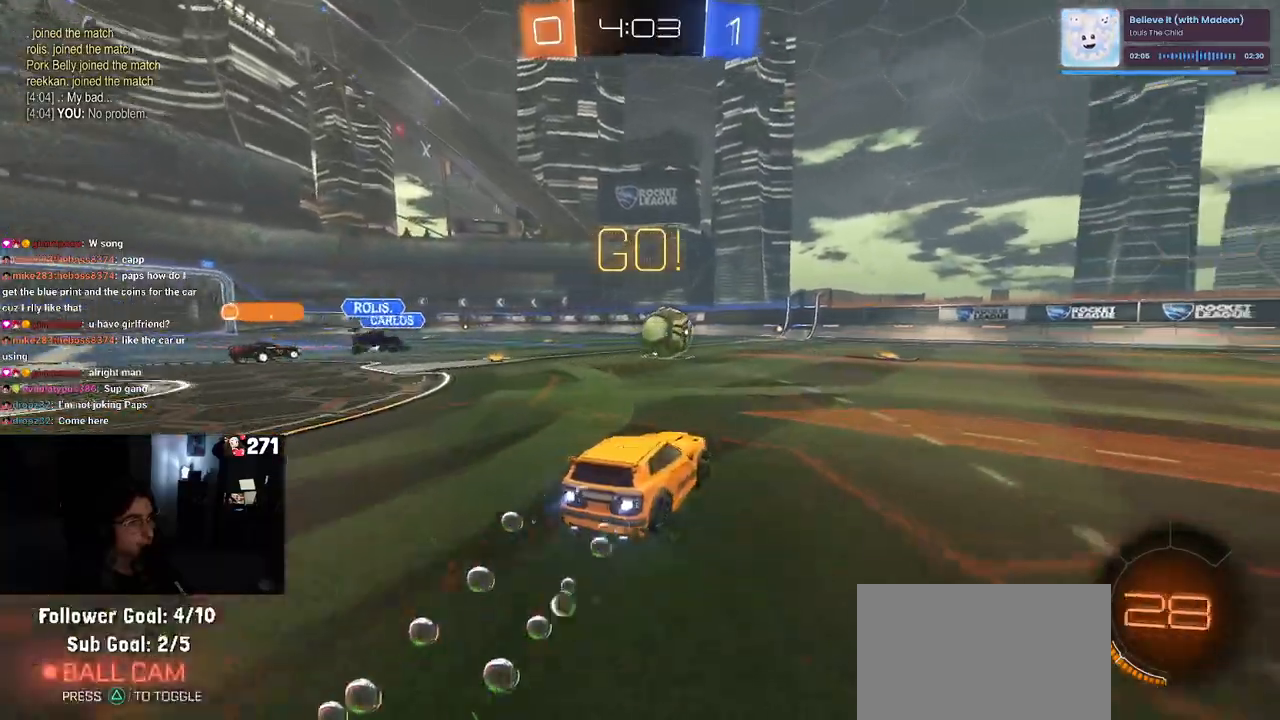
Gameplay with a controller (PlayStation layout); each line is a JSON object with the inputs held at the frame after it. "events" lists button and stick changes between this image and that frame as [ms after this image, input, new state], when the widget could be followed in between.
{"buttons": ["R1", "R2"], "left_stick": "center", "right_stick": "center", "events": [[133, "left_stick", "center"]]}
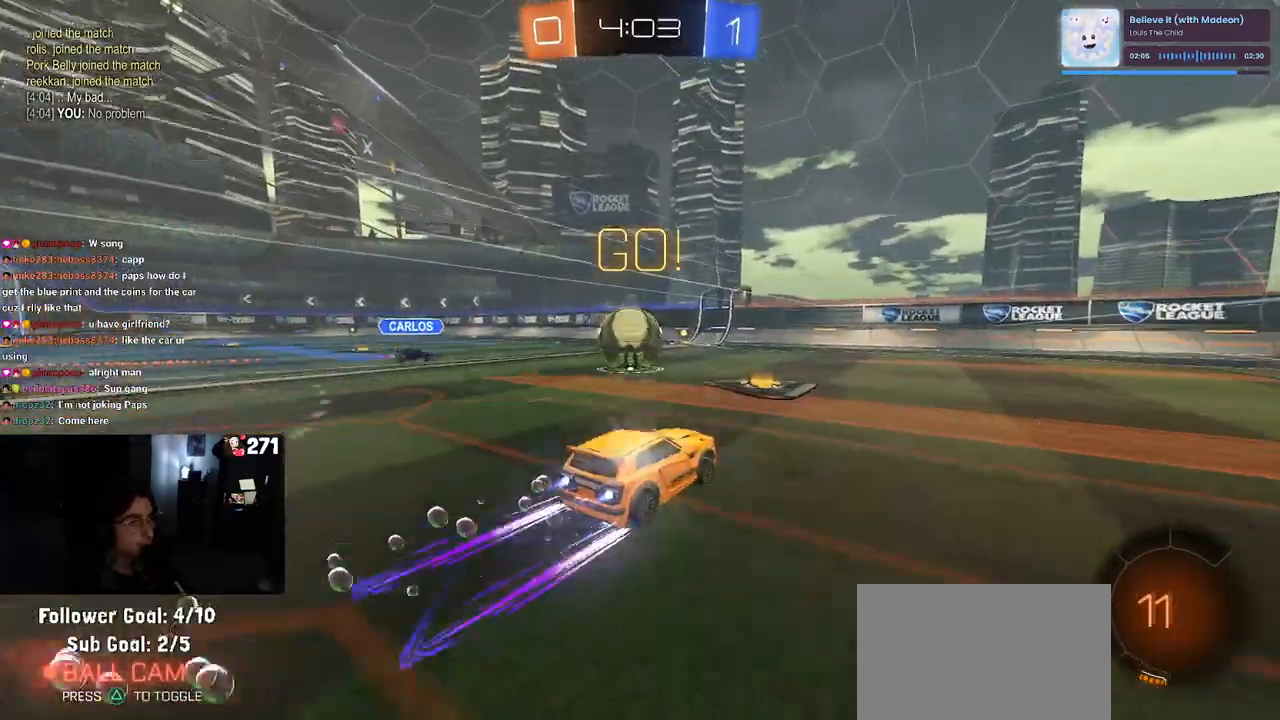
{"buttons": ["R1", "R2"], "left_stick": "left", "right_stick": "center", "events": [[133, "left_stick", "left"], [267, "left_stick", "center"], [350, "left_stick", "left"], [400, "CROSS", "down"], [467, "CROSS", "up"]]}
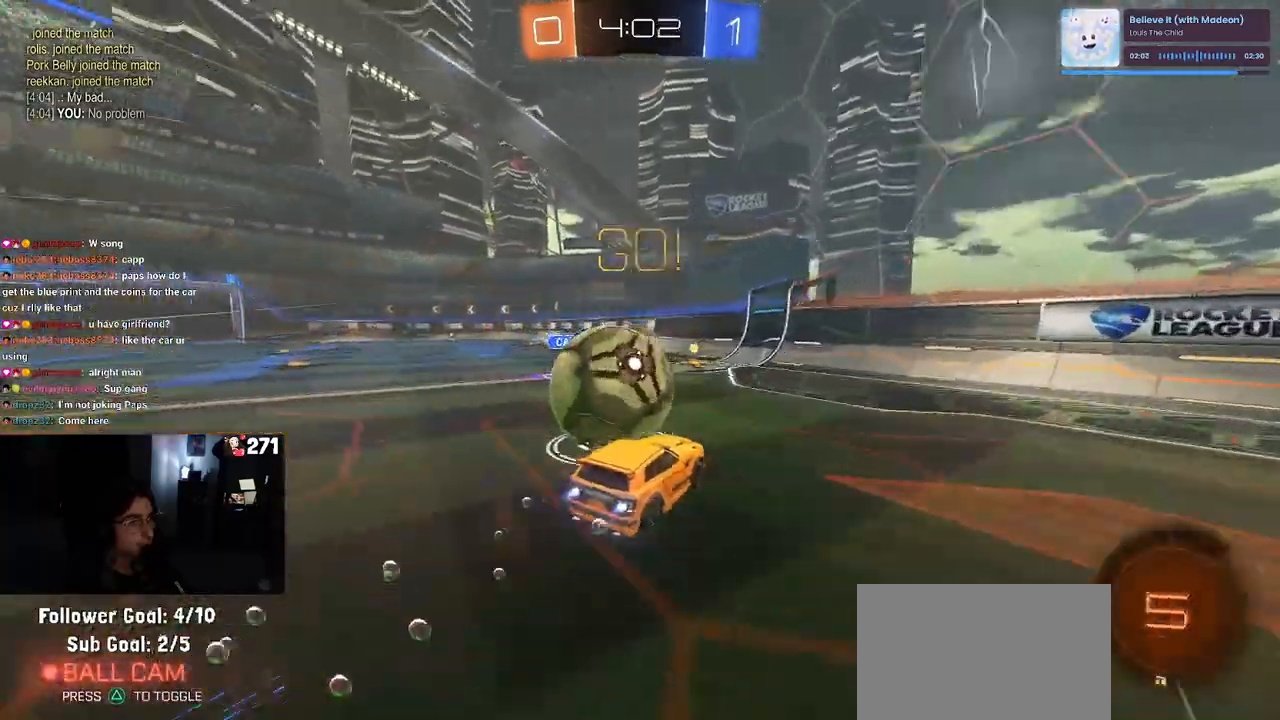
{"buttons": ["SQUARE", "R2"], "left_stick": "left", "right_stick": "center", "events": [[50, "CROSS", "down"], [150, "SQUARE", "down"], [150, "left_stick", "down-left"], [183, "CROSS", "up"], [183, "R1", "up"], [467, "left_stick", "left"]]}
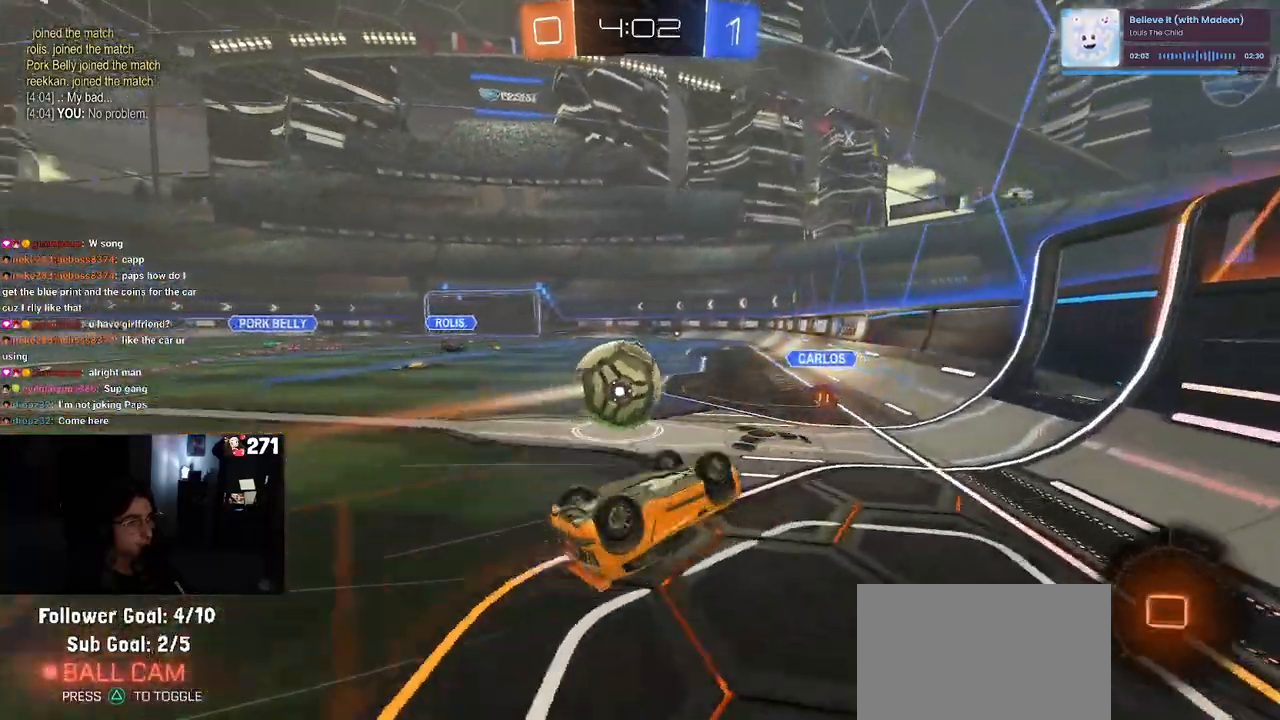
{"buttons": ["R2"], "left_stick": "left", "right_stick": "center", "events": [[367, "SQUARE", "up"]]}
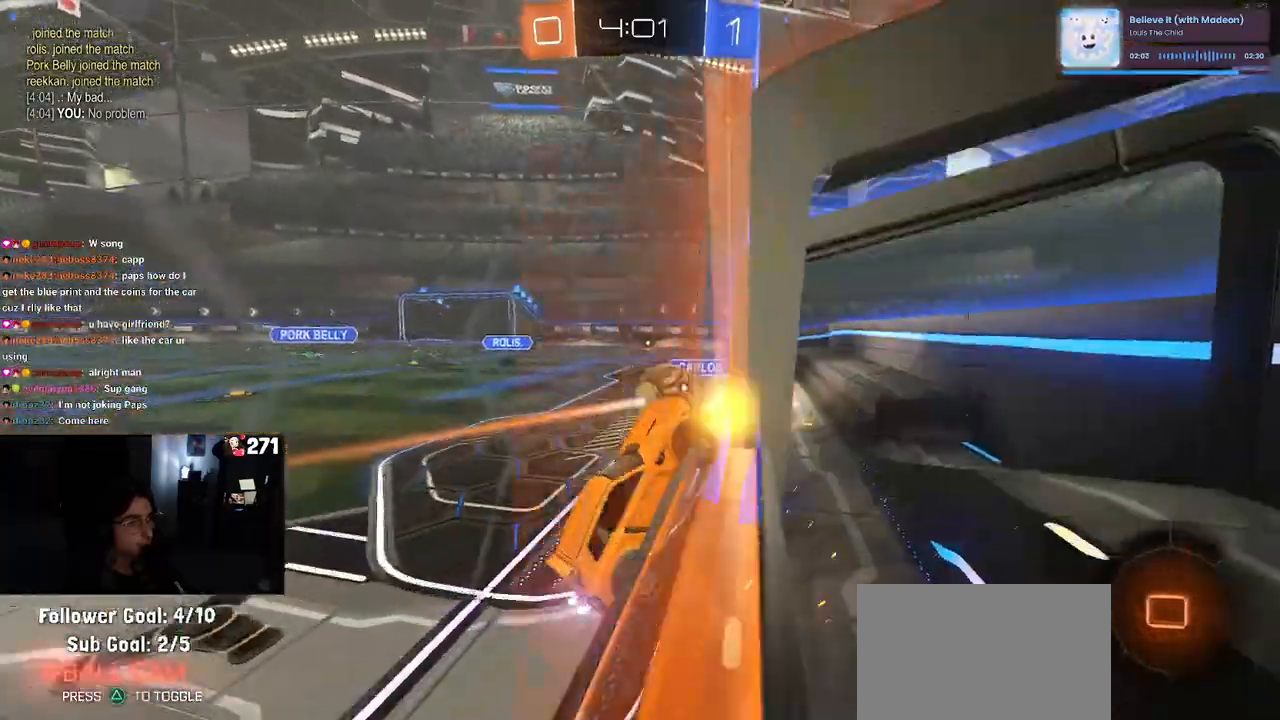
{"buttons": ["R2"], "left_stick": "center", "right_stick": "center", "events": [[500, "left_stick", "center"]]}
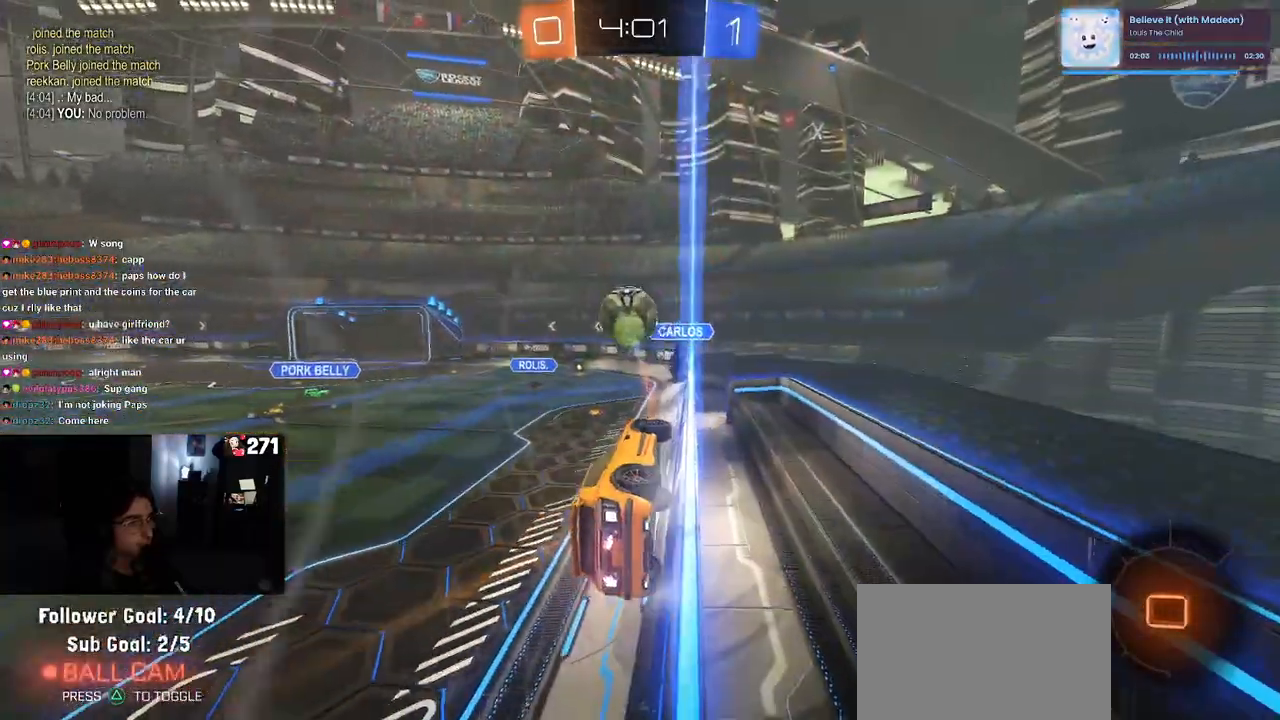
{"buttons": ["R2"], "left_stick": "left", "right_stick": "center", "events": [[33, "left_stick", "right"], [233, "left_stick", "center"], [300, "left_stick", "left"]]}
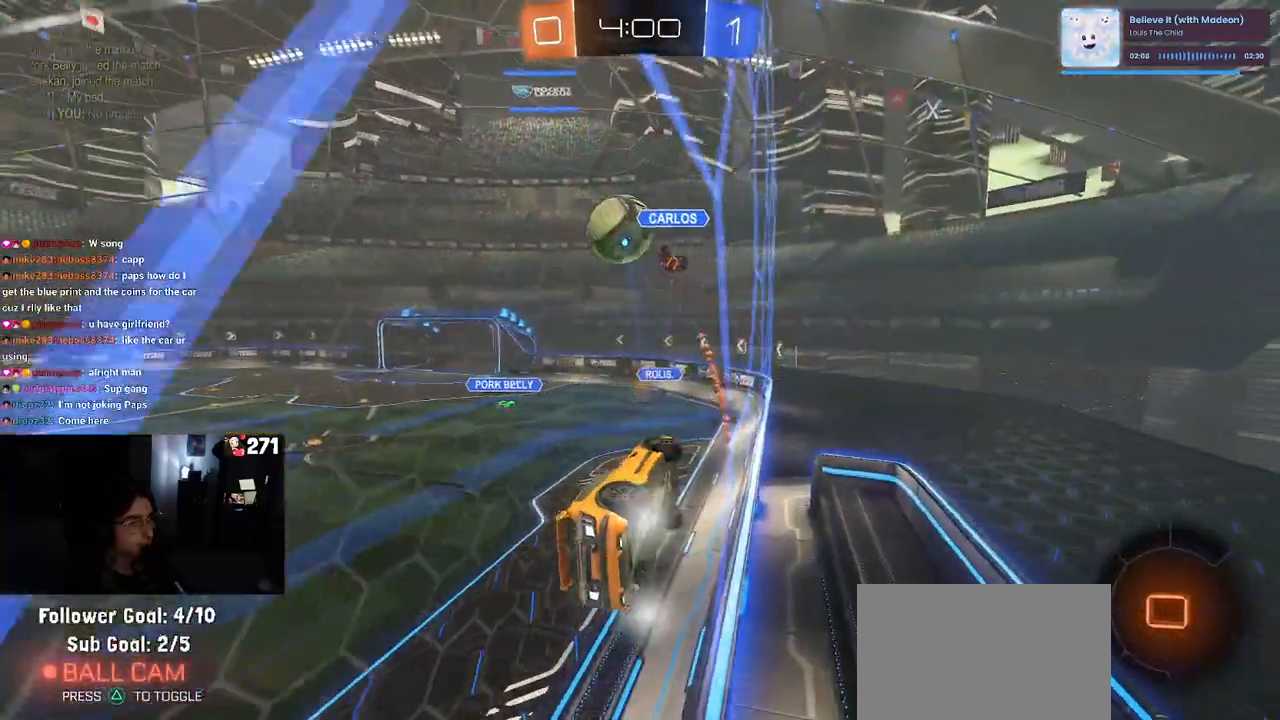
{"buttons": ["R2"], "left_stick": "center", "right_stick": "center", "events": [[133, "TRIANGLE", "down"], [183, "left_stick", "center"], [250, "TRIANGLE", "up"], [333, "left_stick", "left"], [467, "left_stick", "center"]]}
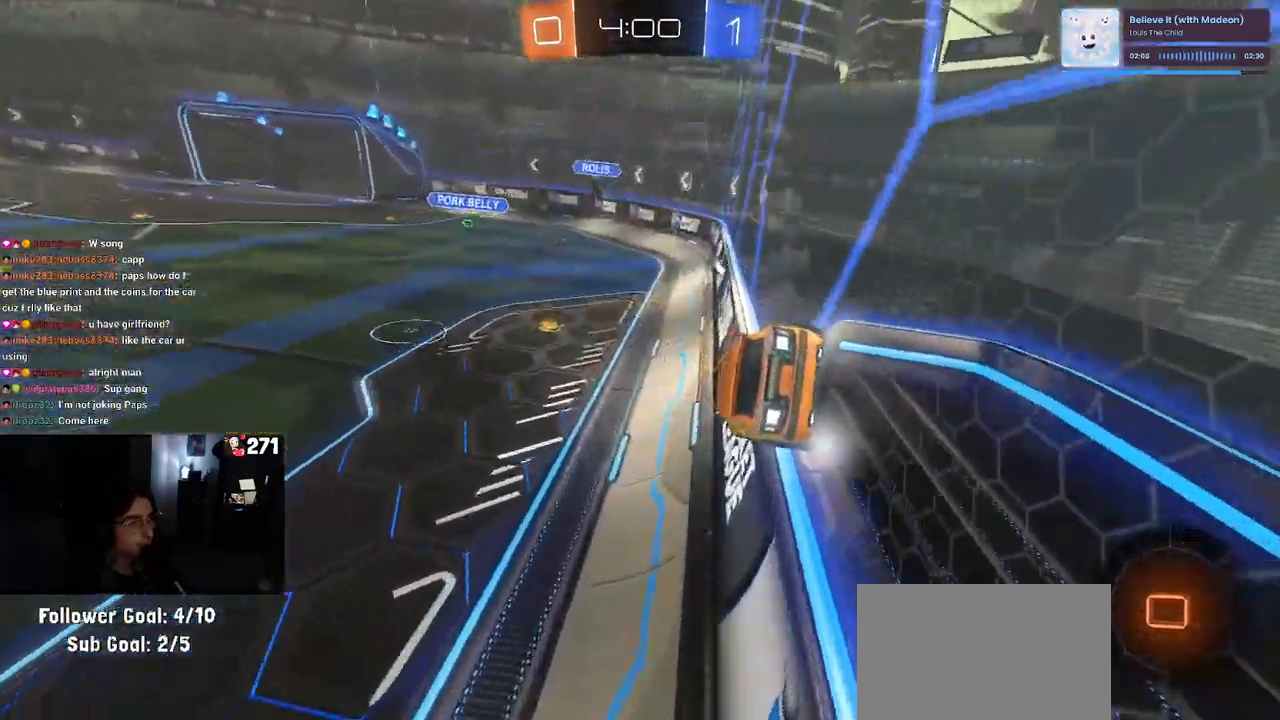
{"buttons": ["SQUARE", "R2"], "left_stick": "left", "right_stick": "center", "events": [[50, "left_stick", "right"], [217, "left_stick", "left"], [283, "SQUARE", "down"]]}
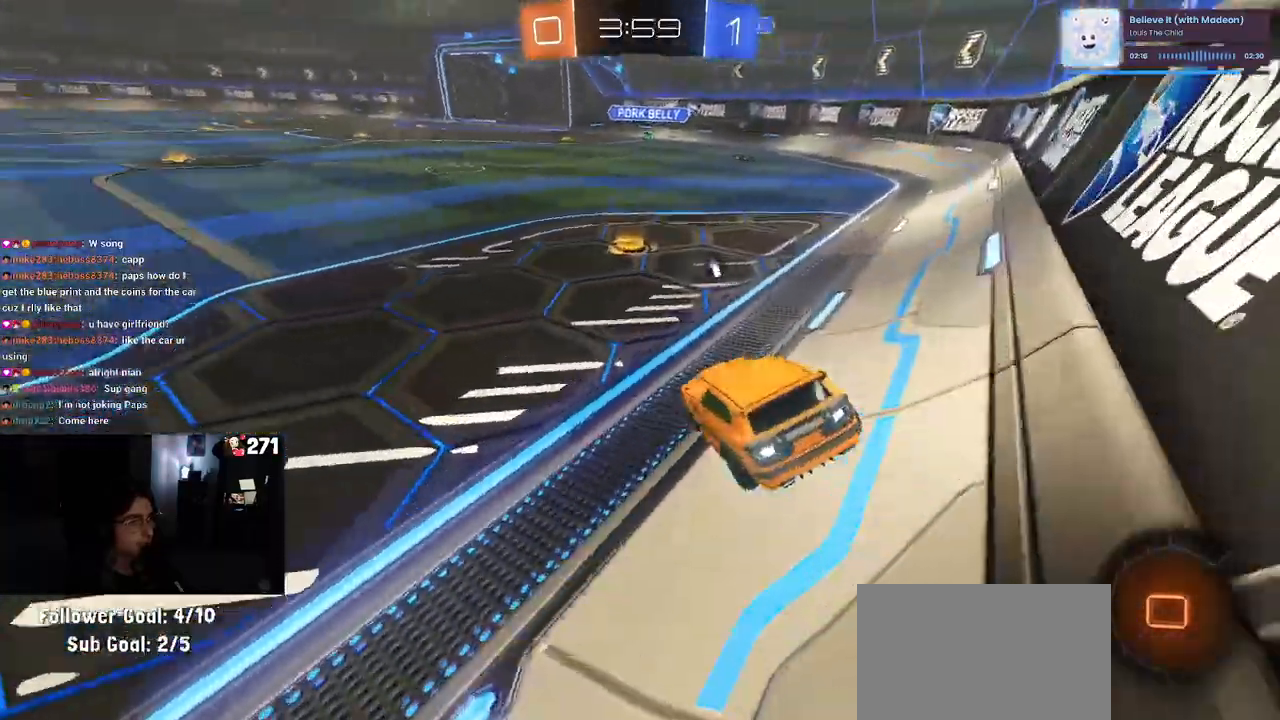
{"buttons": ["R2"], "left_stick": "left", "right_stick": "center", "events": [[33, "SQUARE", "up"]]}
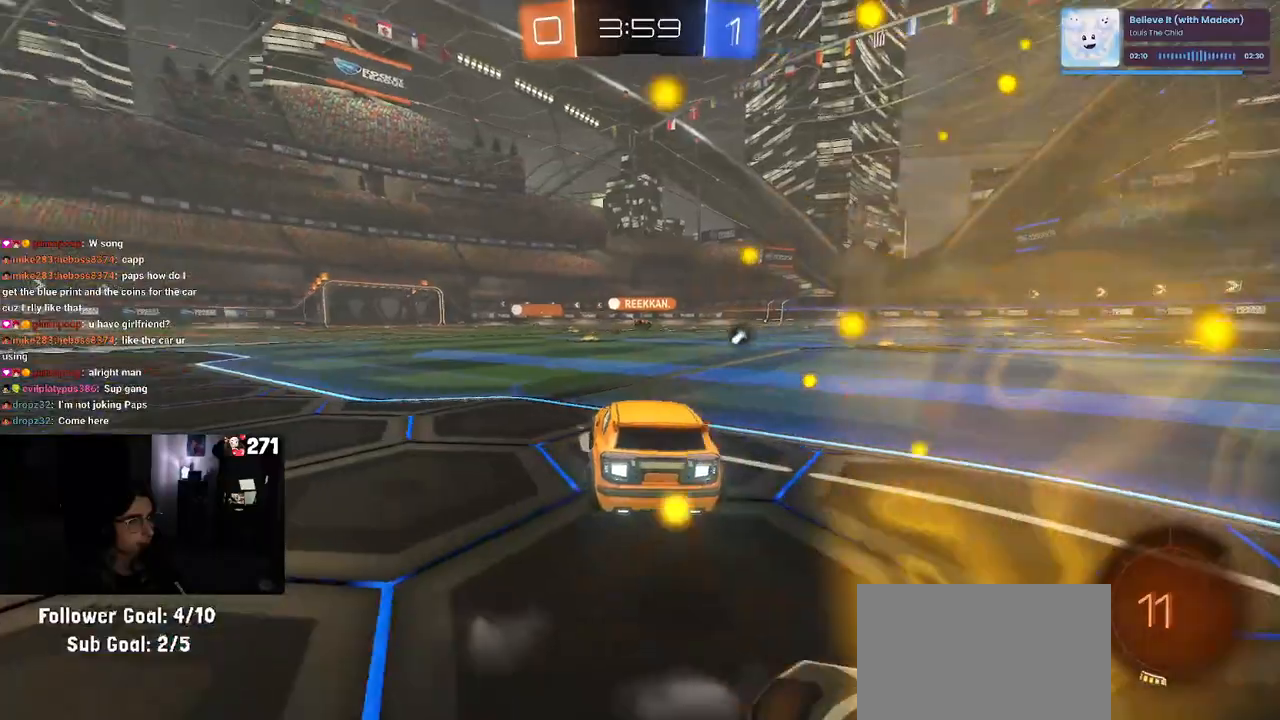
{"buttons": ["R1", "R2"], "left_stick": "up-left", "right_stick": "center", "events": [[283, "left_stick", "center"], [333, "left_stick", "right"], [367, "R1", "down"], [383, "CROSS", "down"], [400, "left_stick", "up"], [450, "left_stick", "up-left"], [483, "CROSS", "up"]]}
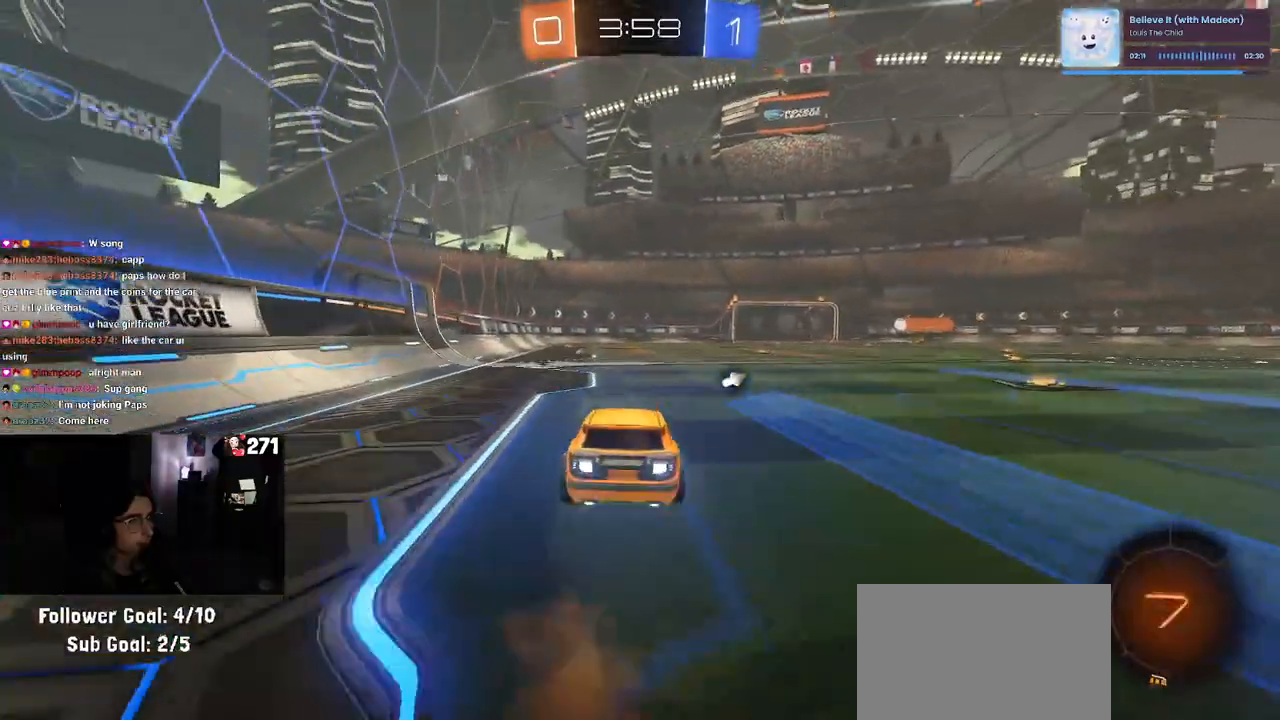
{"buttons": ["SQUARE", "R2"], "left_stick": "down-left", "right_stick": "center", "events": [[17, "CROSS", "down"], [117, "left_stick", "down-left"], [133, "CROSS", "up"], [167, "TRIANGLE", "down"], [300, "TRIANGLE", "up"], [417, "R1", "up"], [500, "SQUARE", "down"]]}
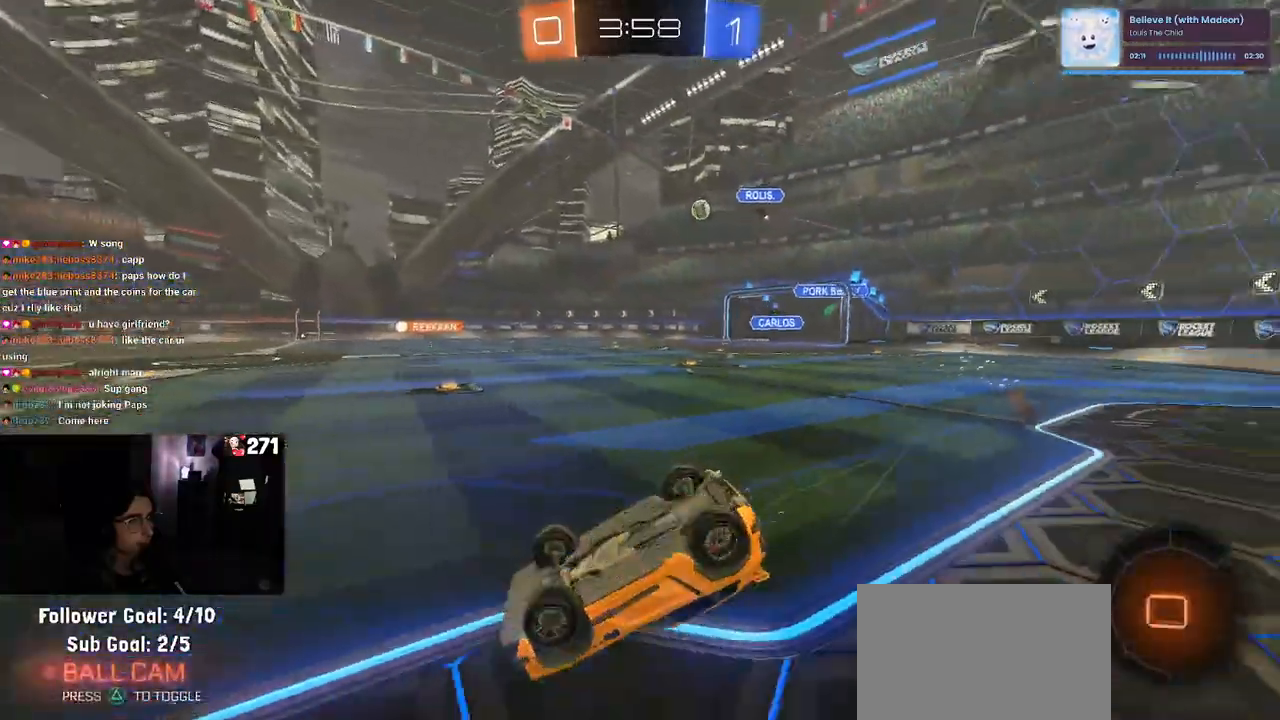
{"buttons": ["R2"], "left_stick": "center", "right_stick": "center", "events": [[417, "SQUARE", "up"], [417, "left_stick", "center"]]}
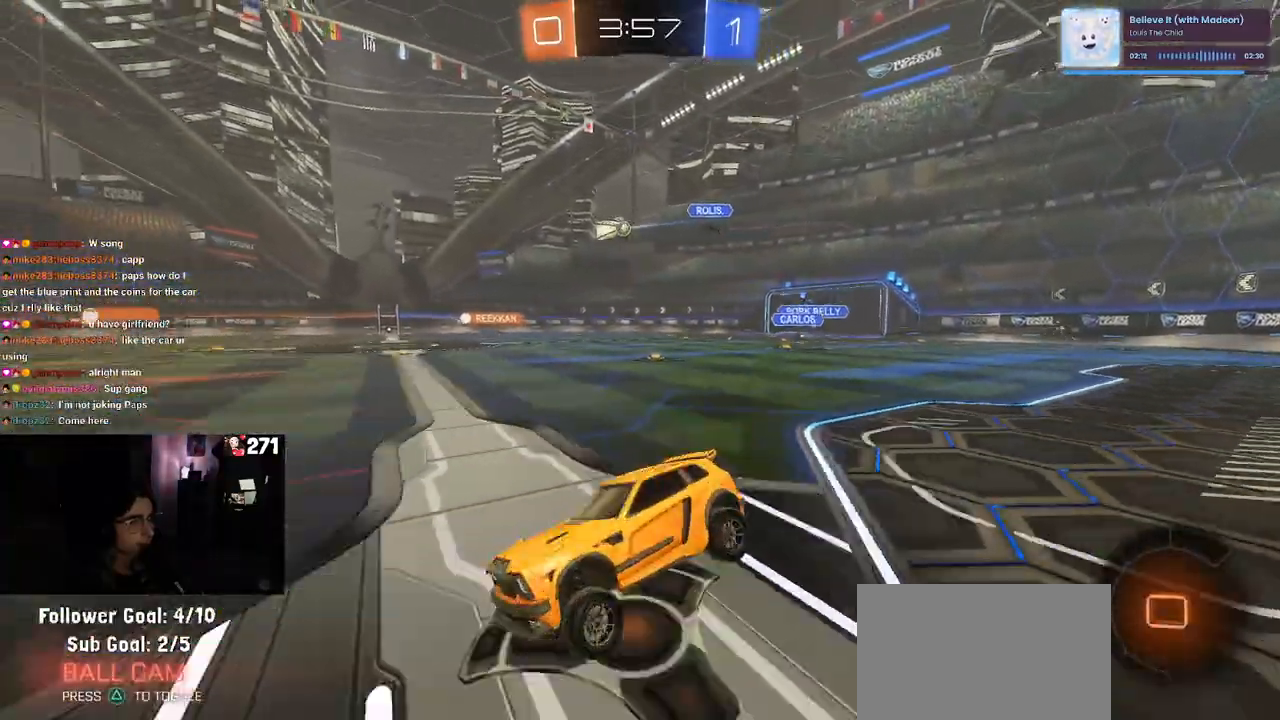
{"buttons": ["CROSS", "R2"], "left_stick": "up-left", "right_stick": "center", "events": [[67, "left_stick", "right"], [283, "CROSS", "down"], [400, "CROSS", "up"], [400, "left_stick", "up-left"], [467, "CROSS", "down"]]}
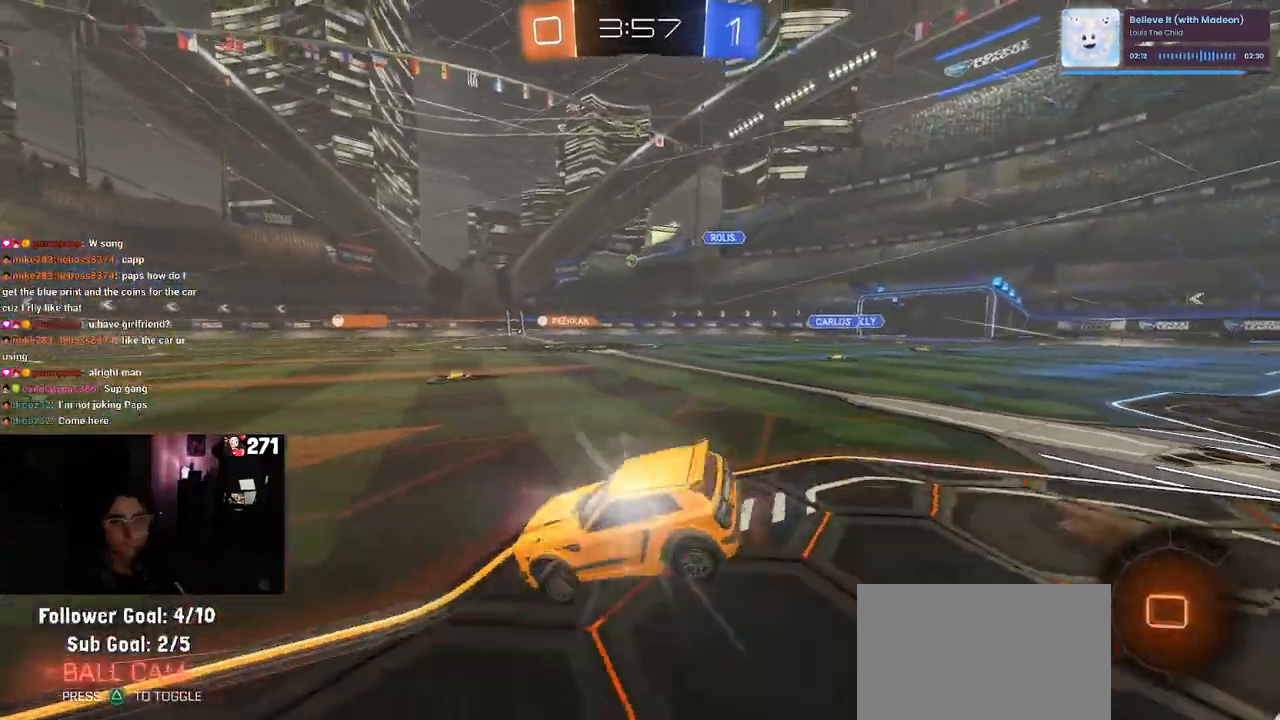
{"buttons": ["SQUARE", "R2"], "left_stick": "down-left", "right_stick": "center", "events": [[17, "SQUARE", "down"], [17, "left_stick", "down-left"], [67, "CROSS", "up"]]}
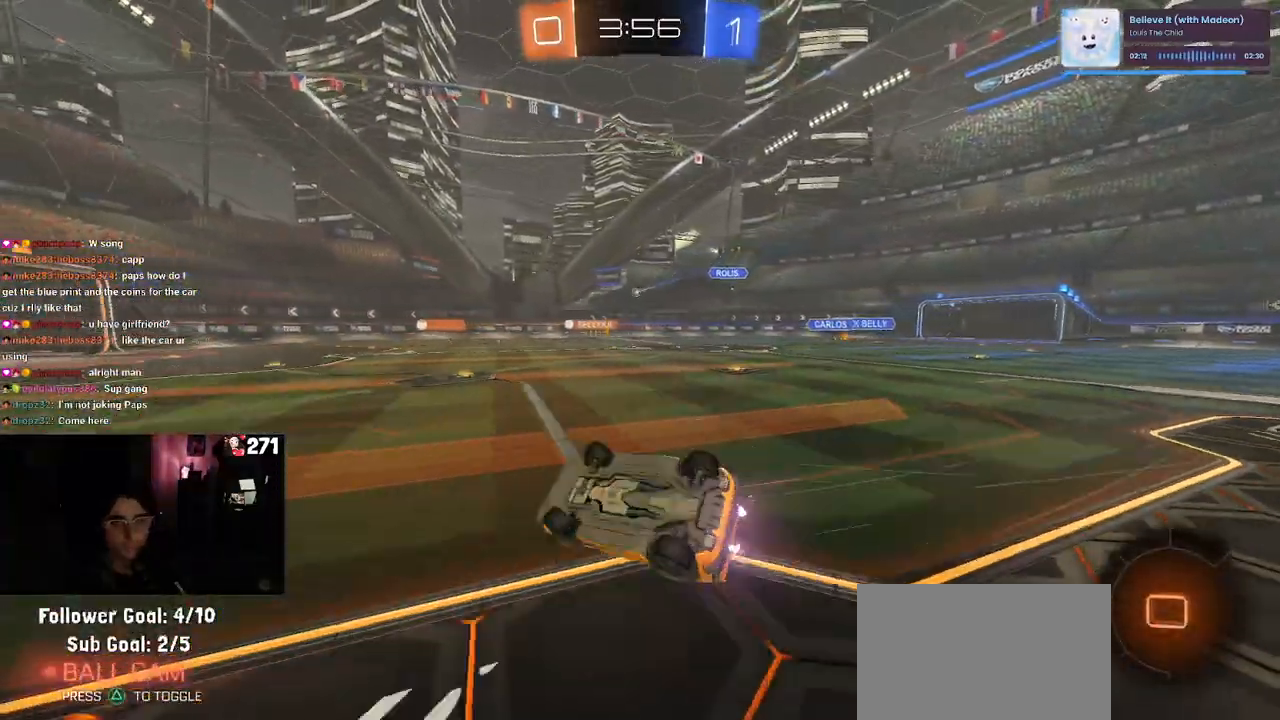
{"buttons": ["R2"], "left_stick": "center", "right_stick": "center", "events": [[283, "SQUARE", "up"], [350, "left_stick", "left"], [500, "left_stick", "center"]]}
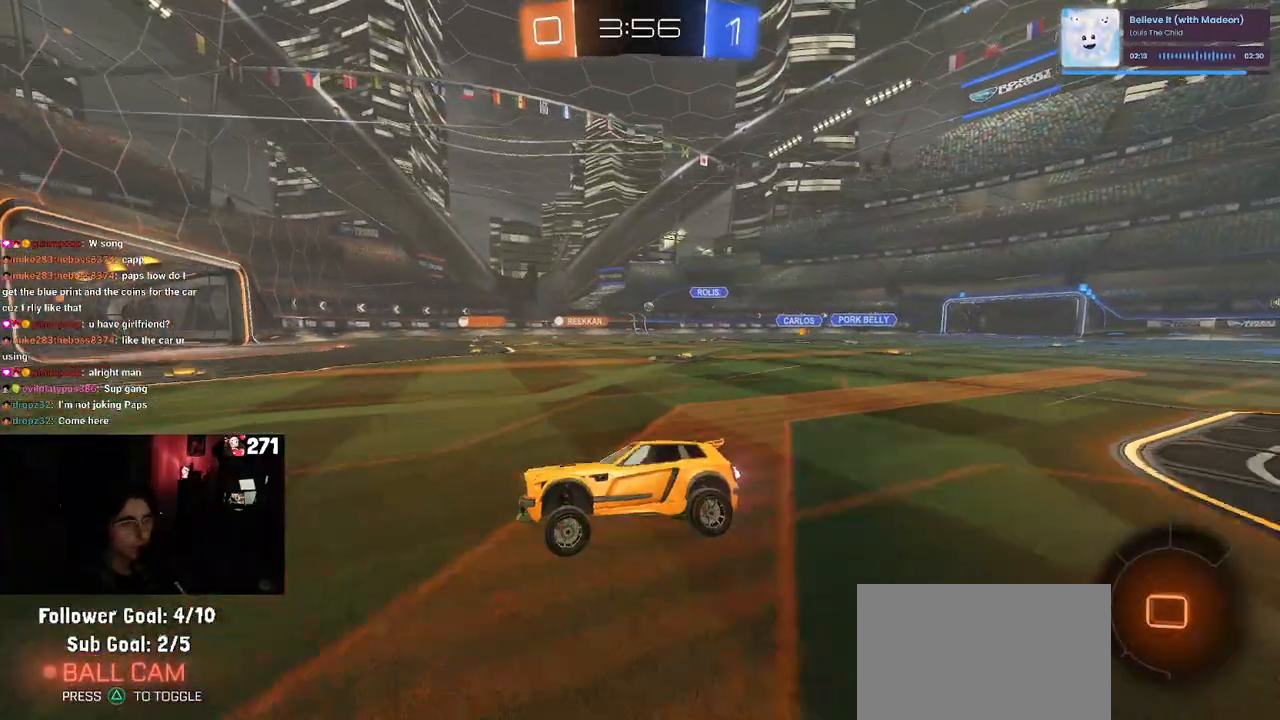
{"buttons": ["R2"], "left_stick": "right", "right_stick": "center", "events": [[133, "left_stick", "right"], [217, "SQUARE", "down"], [300, "SQUARE", "up"]]}
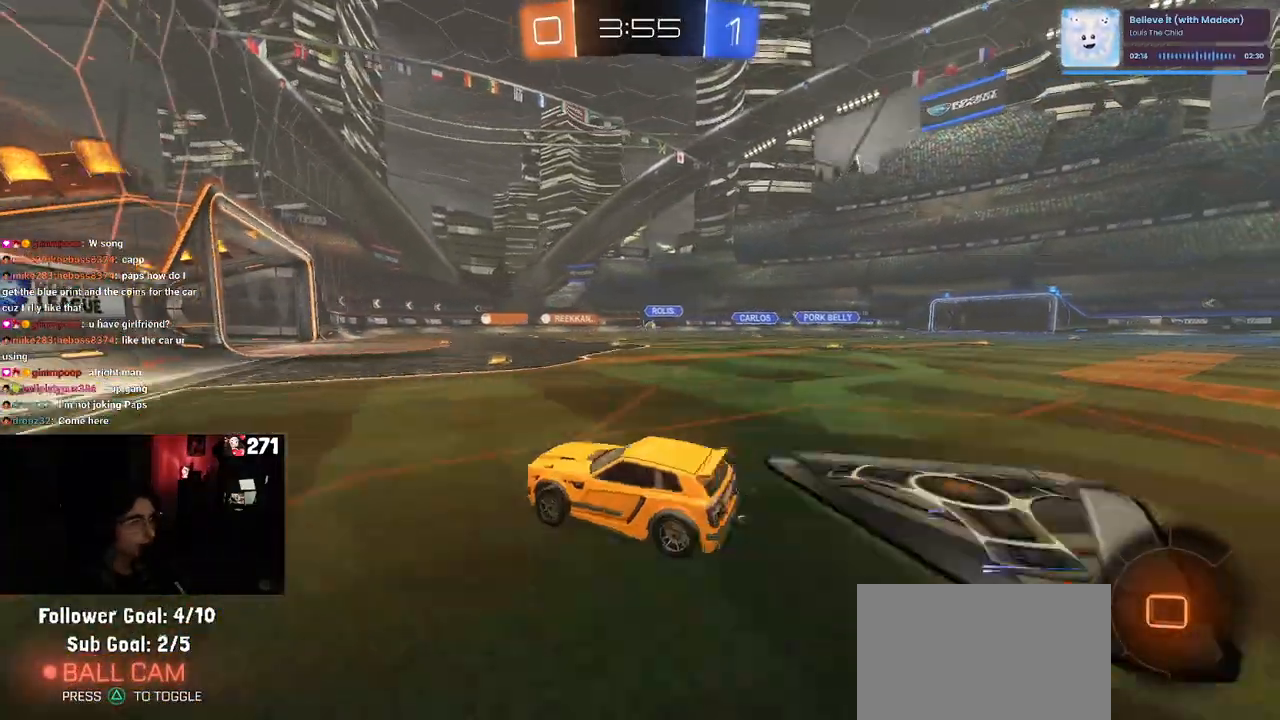
{"buttons": ["R2"], "left_stick": "center", "right_stick": "center", "events": [[383, "left_stick", "center"]]}
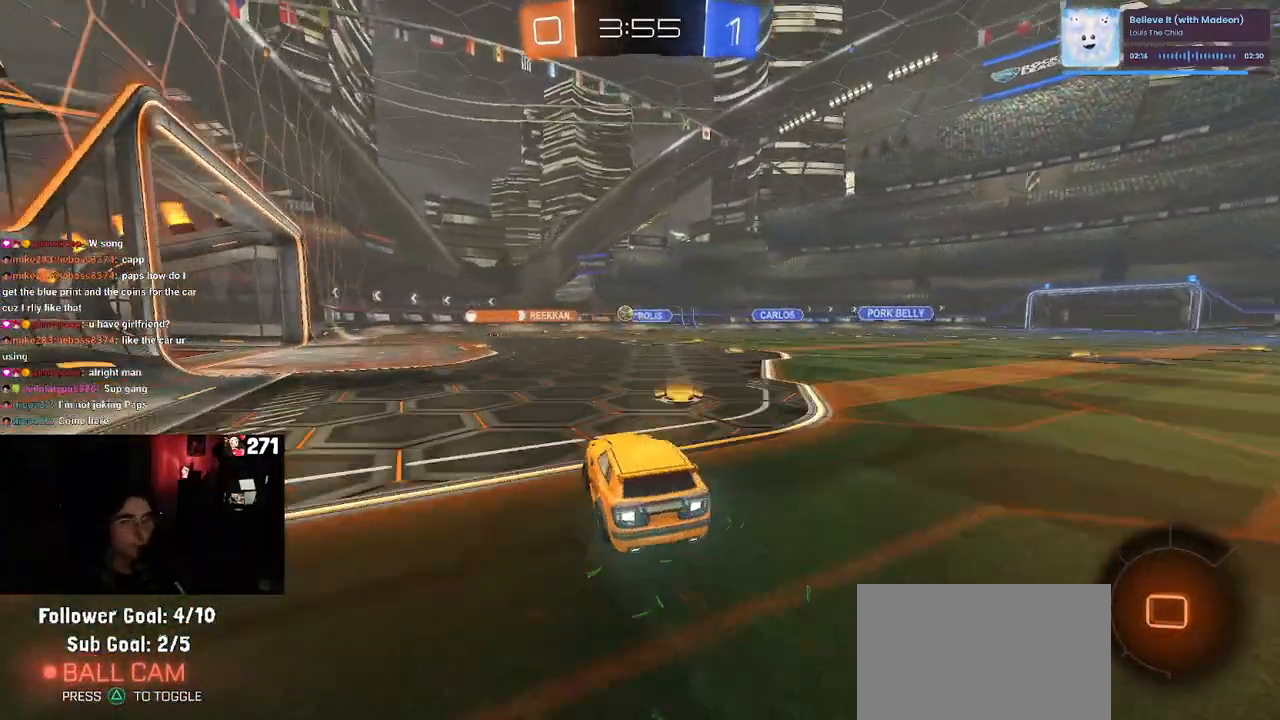
{"buttons": ["R2"], "left_stick": "center", "right_stick": "center", "events": [[83, "left_stick", "left"], [483, "left_stick", "center"]]}
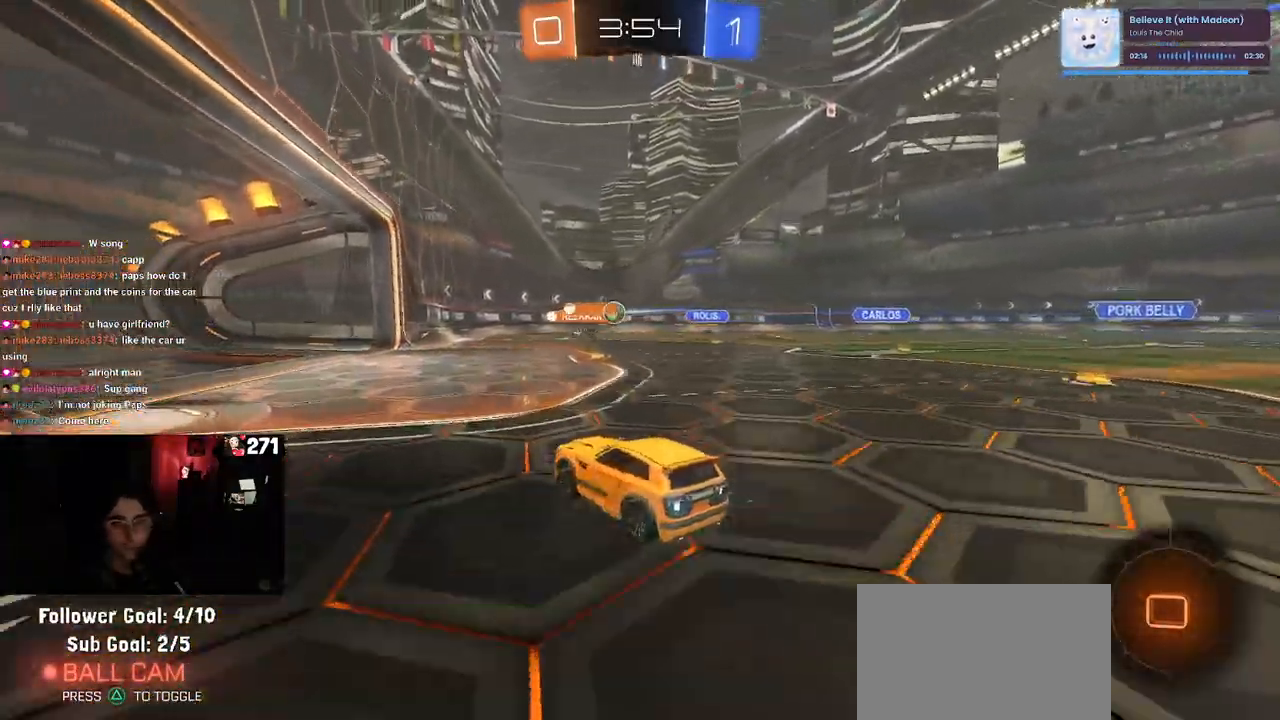
{"buttons": ["R2"], "left_stick": "center", "right_stick": "center", "events": []}
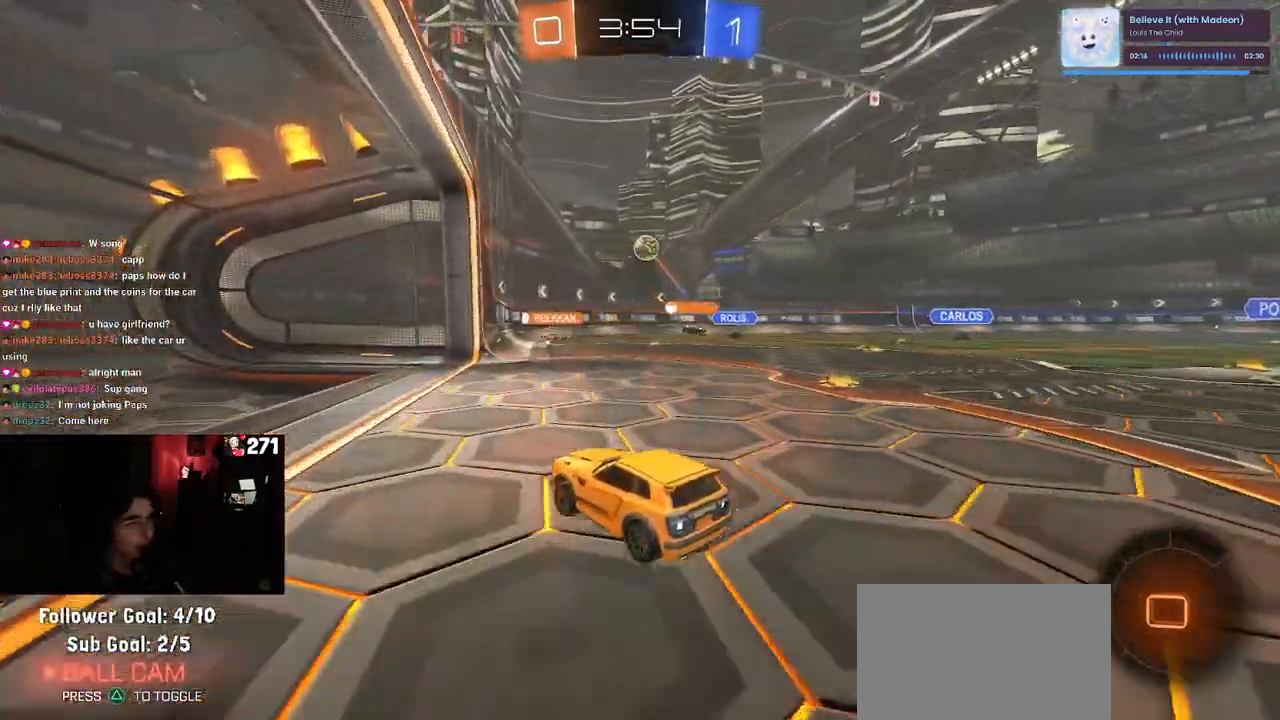
{"buttons": ["SQUARE", "R2"], "left_stick": "left", "right_stick": "center", "events": [[233, "left_stick", "left"], [317, "SQUARE", "down"]]}
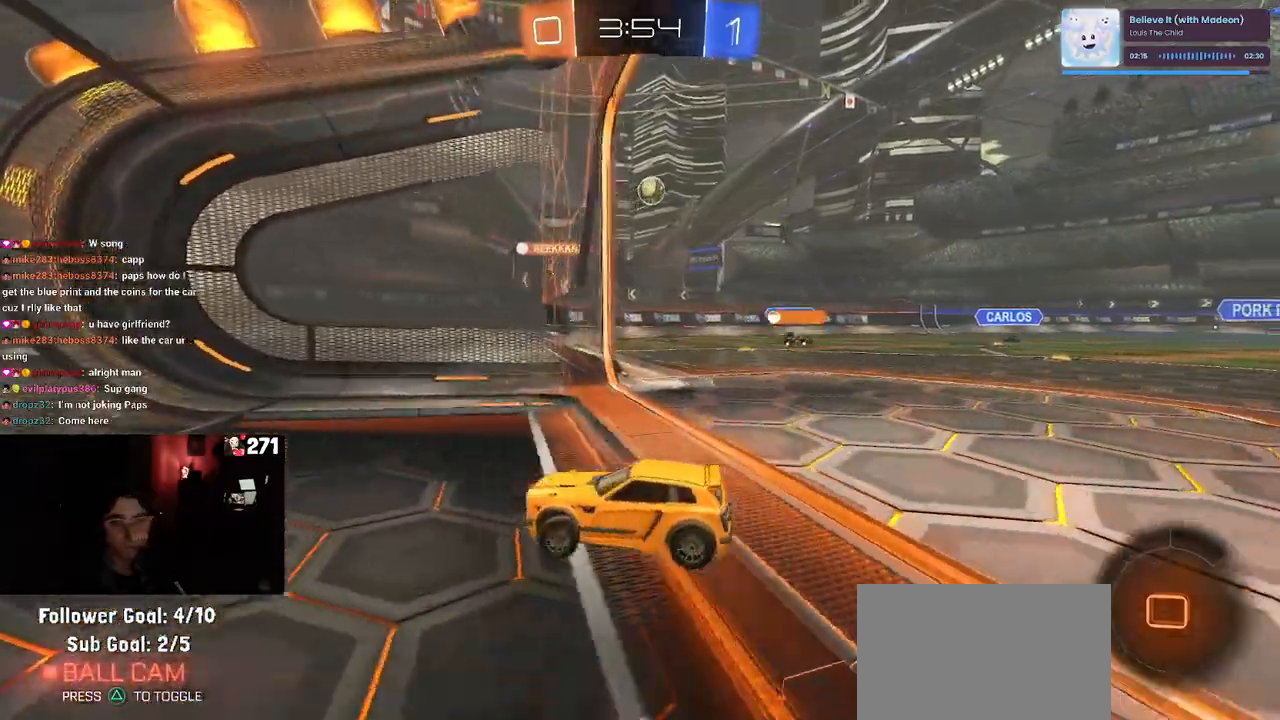
{"buttons": ["SQUARE", "R2"], "left_stick": "left", "right_stick": "center", "events": [[33, "SQUARE", "up"], [483, "SQUARE", "down"]]}
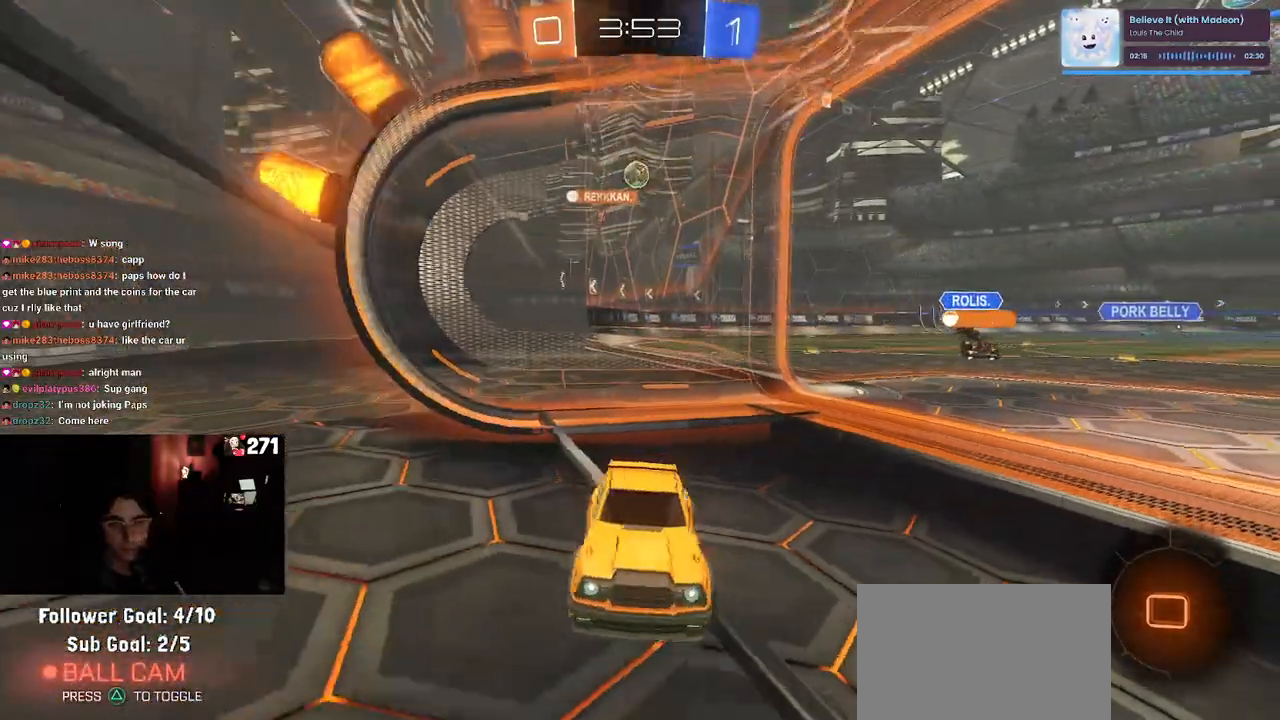
{"buttons": ["SQUARE", "R2"], "left_stick": "left", "right_stick": "center", "events": [[133, "SQUARE", "up"], [433, "SQUARE", "down"]]}
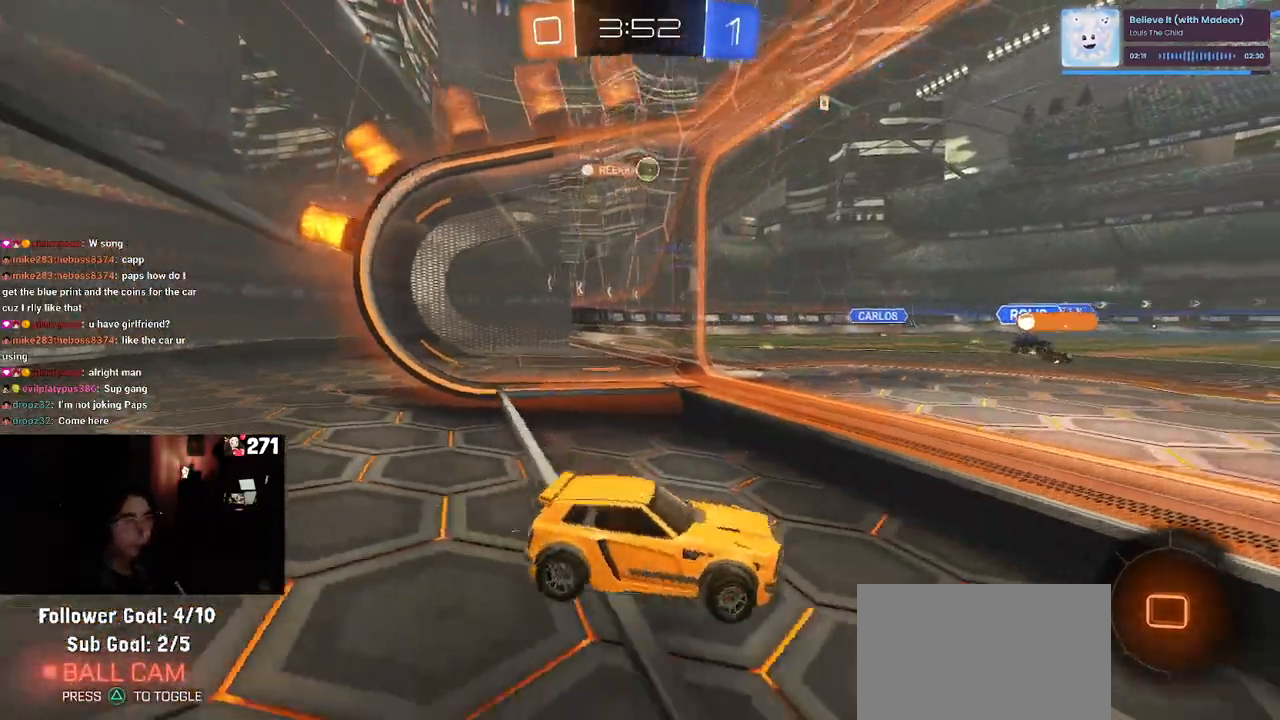
{"buttons": ["R2"], "left_stick": "left", "right_stick": "center", "events": [[67, "SQUARE", "up"]]}
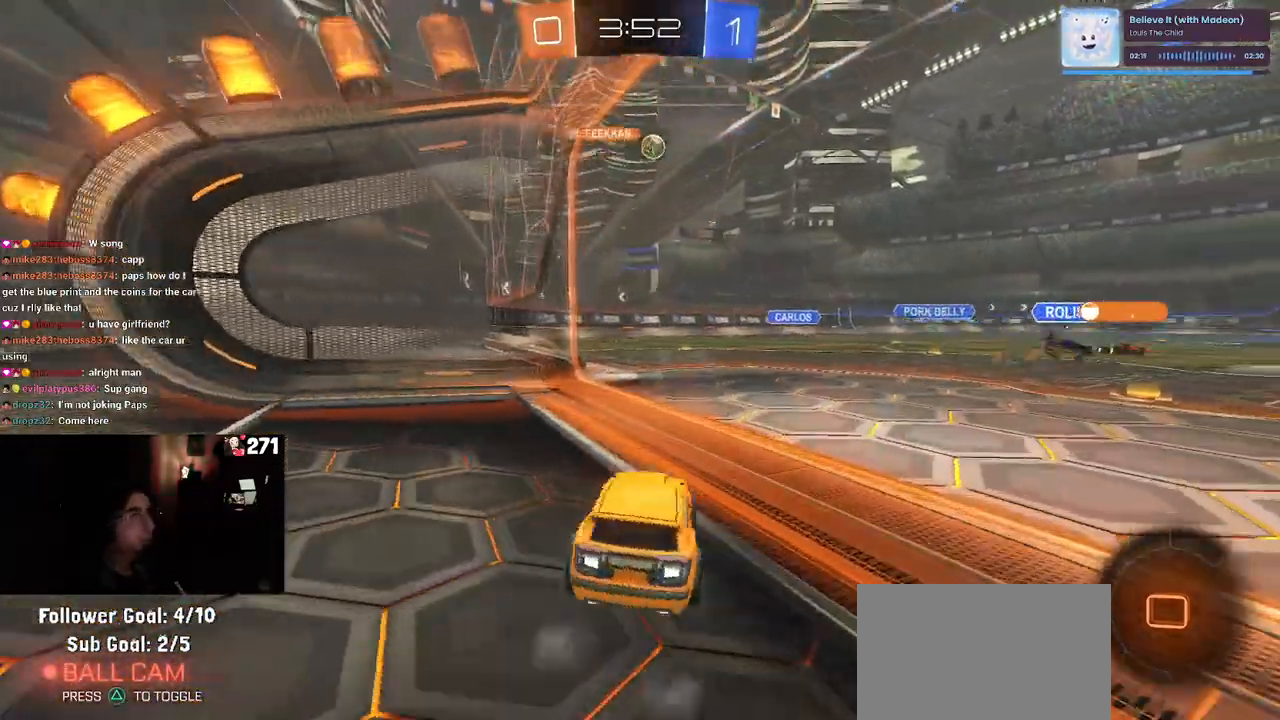
{"buttons": ["R2"], "left_stick": "right", "right_stick": "center", "events": [[133, "left_stick", "center"], [450, "left_stick", "right"]]}
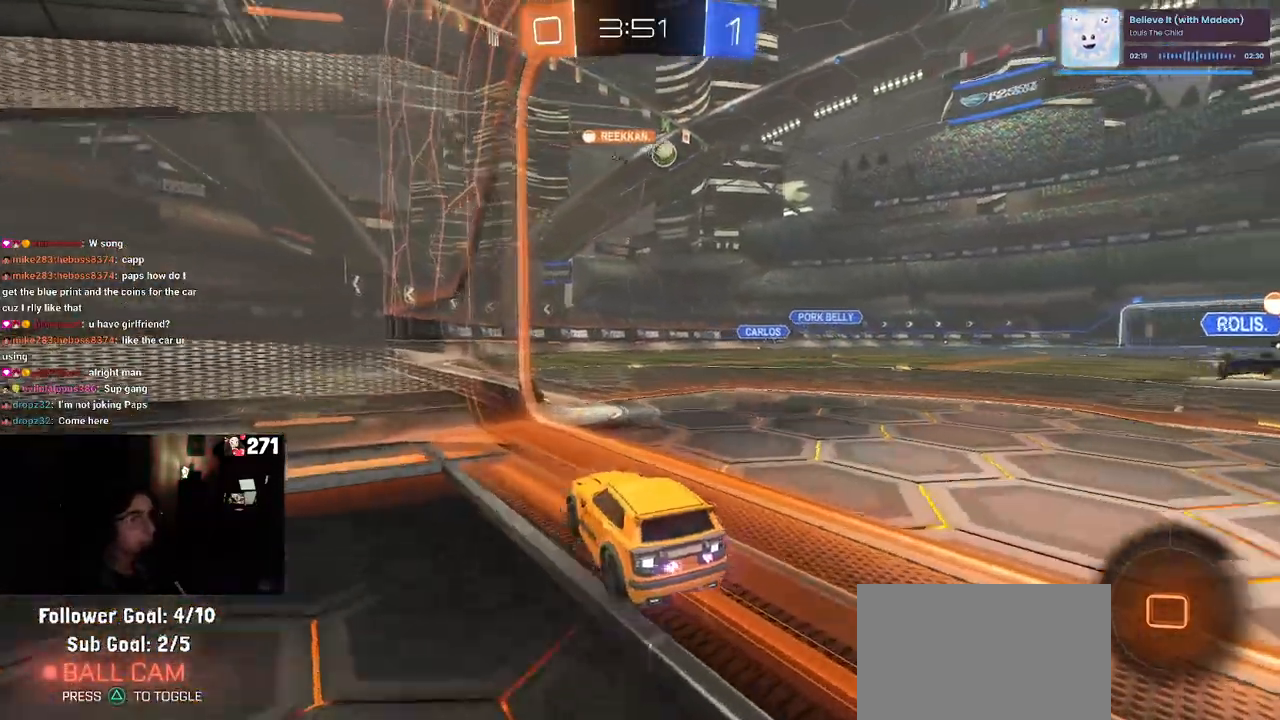
{"buttons": ["R2"], "left_stick": "center", "right_stick": "center", "events": [[250, "left_stick", "left"], [450, "left_stick", "center"]]}
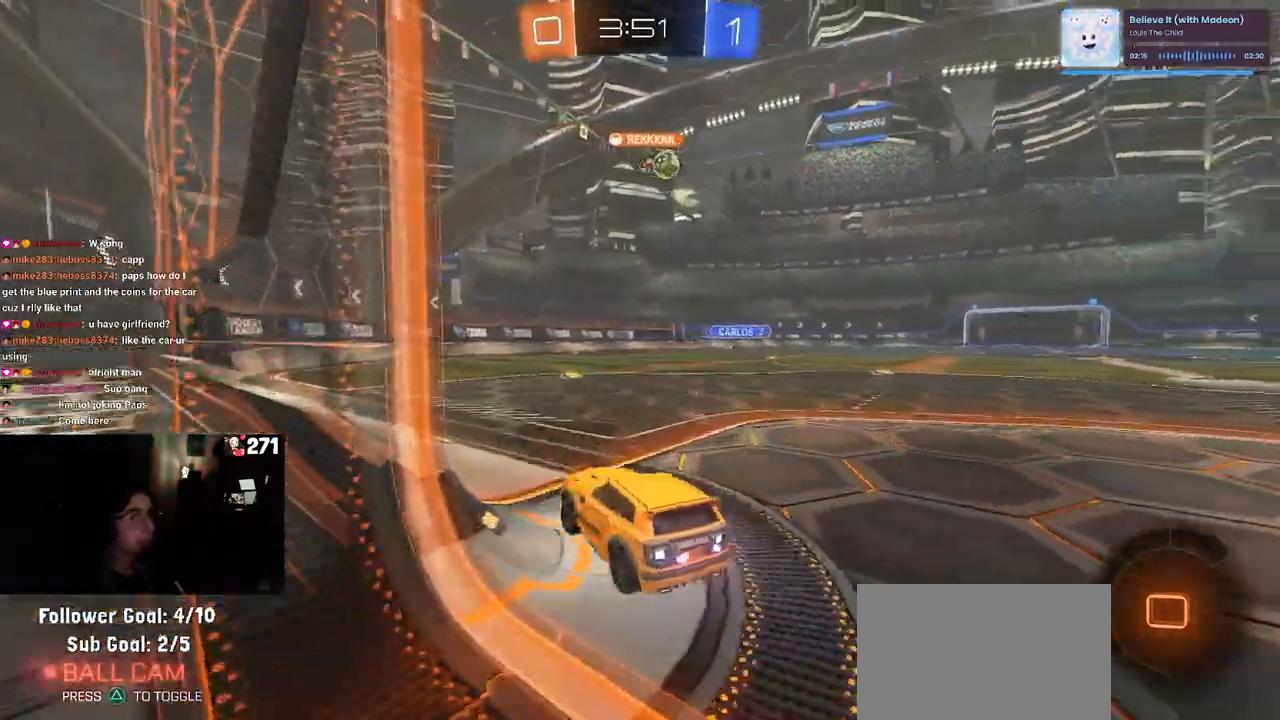
{"buttons": ["R2"], "left_stick": "right", "right_stick": "center", "events": [[333, "left_stick", "right"]]}
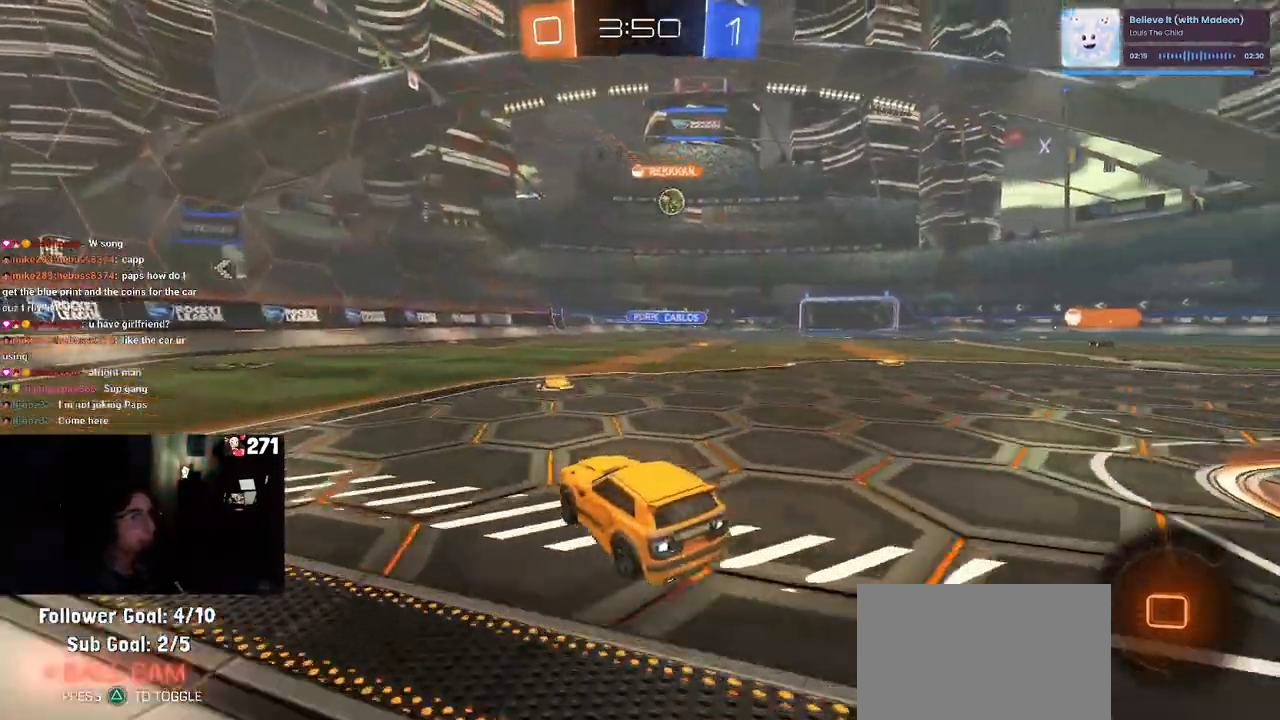
{"buttons": ["R2"], "left_stick": "center", "right_stick": "center", "events": [[350, "left_stick", "center"]]}
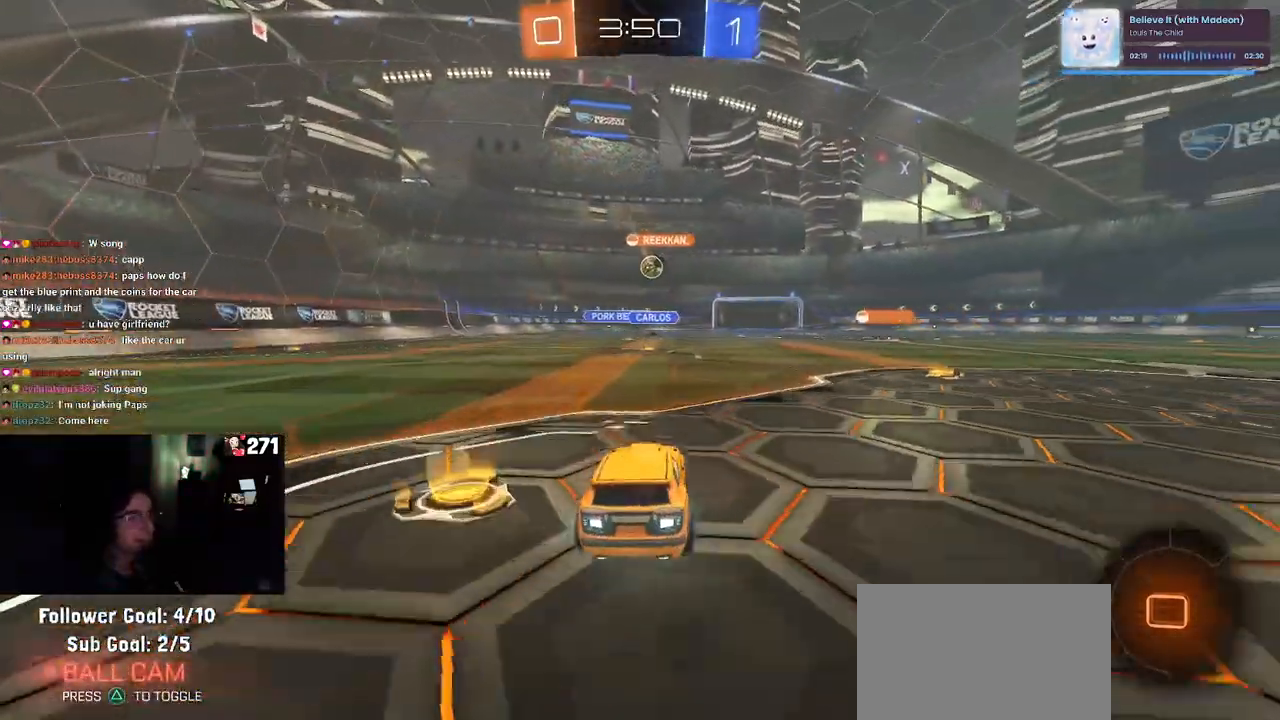
{"buttons": ["R2"], "left_stick": "center", "right_stick": "center", "events": [[167, "left_stick", "left"], [350, "left_stick", "center"]]}
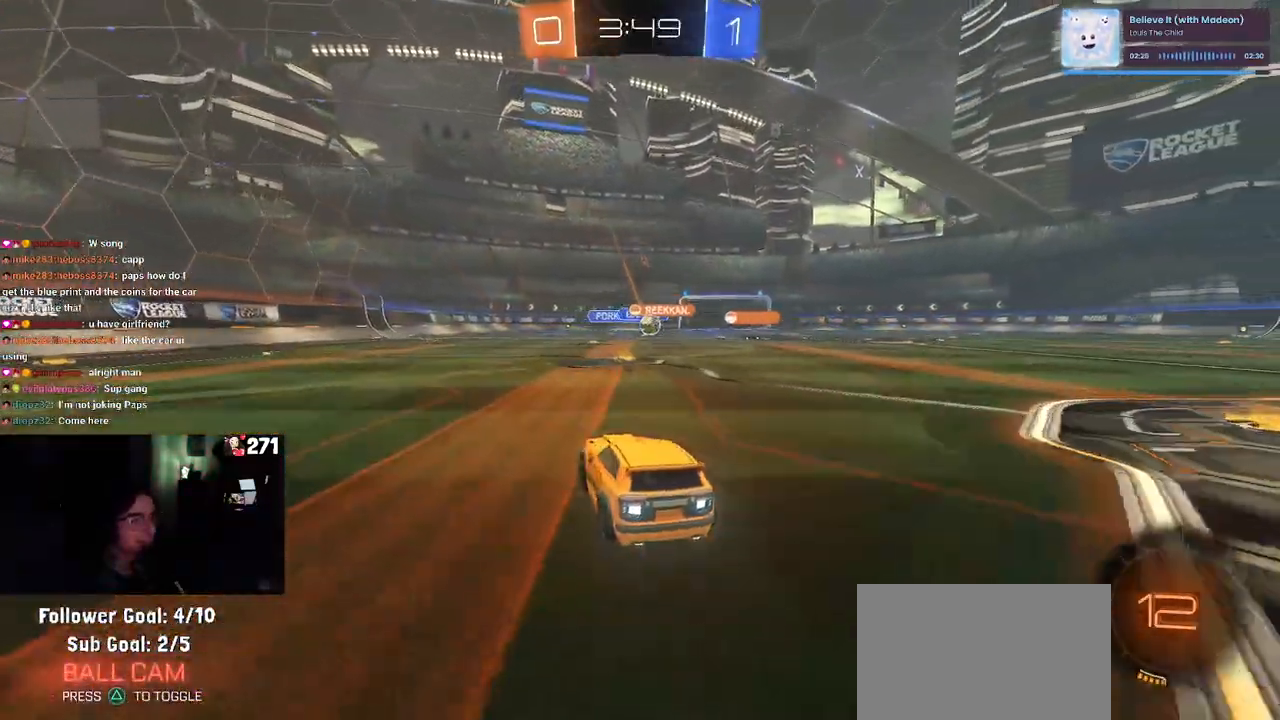
{"buttons": ["R2"], "left_stick": "center", "right_stick": "center", "events": [[200, "left_stick", "right"], [417, "left_stick", "center"]]}
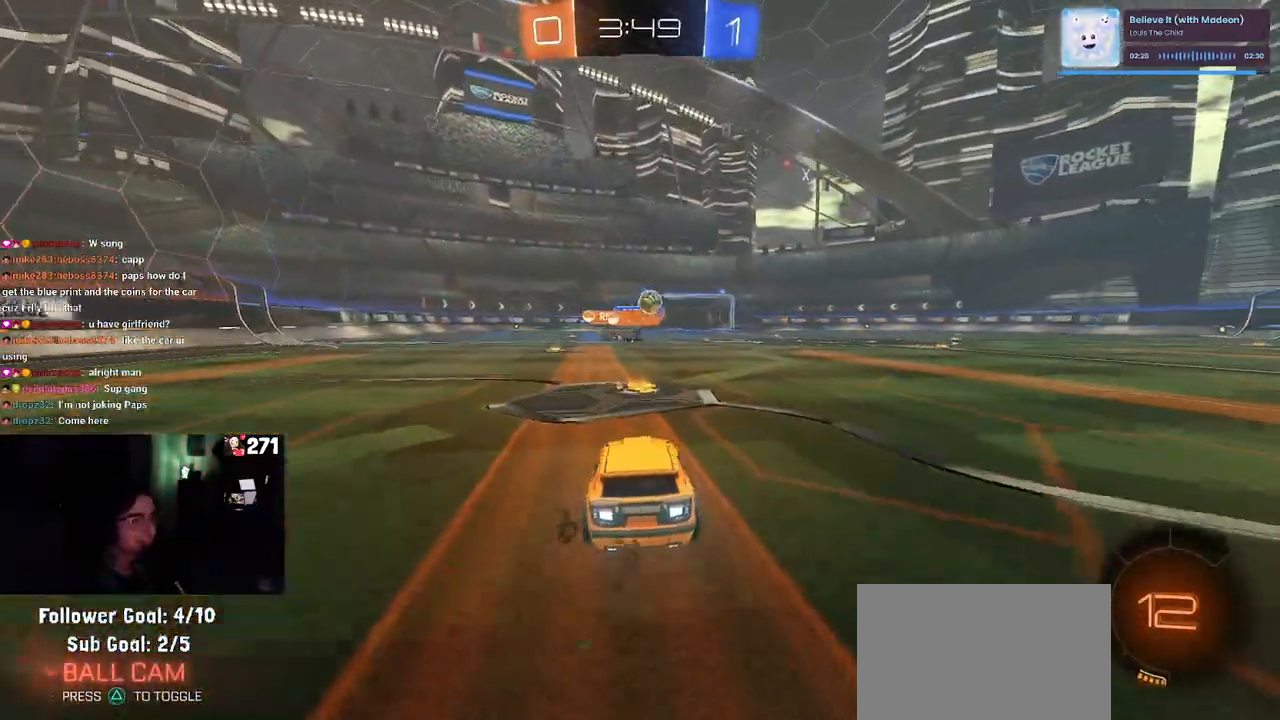
{"buttons": ["R2"], "left_stick": "center", "right_stick": "center", "events": [[200, "left_stick", "right"], [450, "left_stick", "center"]]}